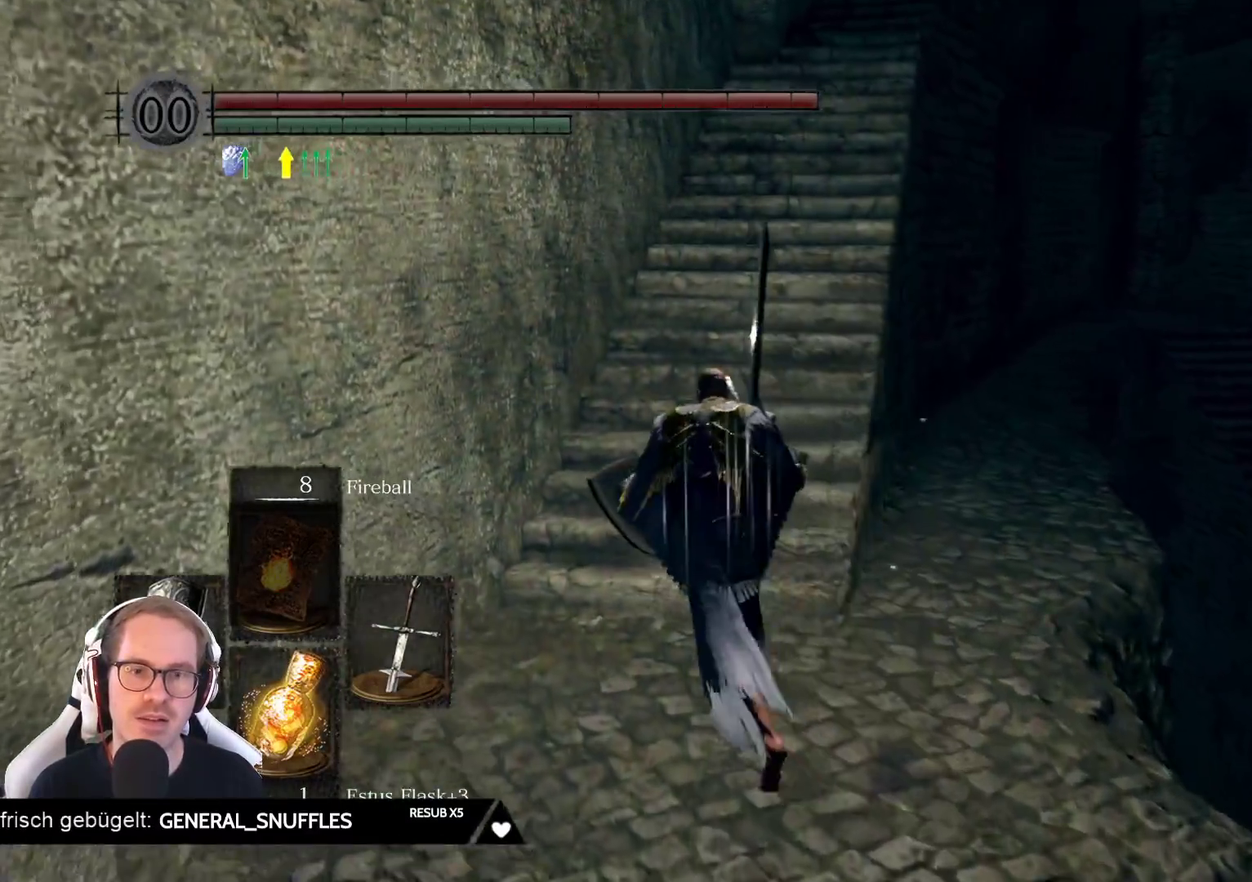
Gameplay with a controller (Xbox layout); each line is a JSON object with the inputs held at the frame after it. "events" lists button and stick changes between this image and that frame as [ms after this image, input, new state], when the widget could be followed in between. Not read: L3 START Z.
{"buttons": [], "left_stick": "up", "right_stick": "center", "events": [[17, "left_stick", "up"], [150, "right_stick", "up"], [350, "right_stick", "center"]]}
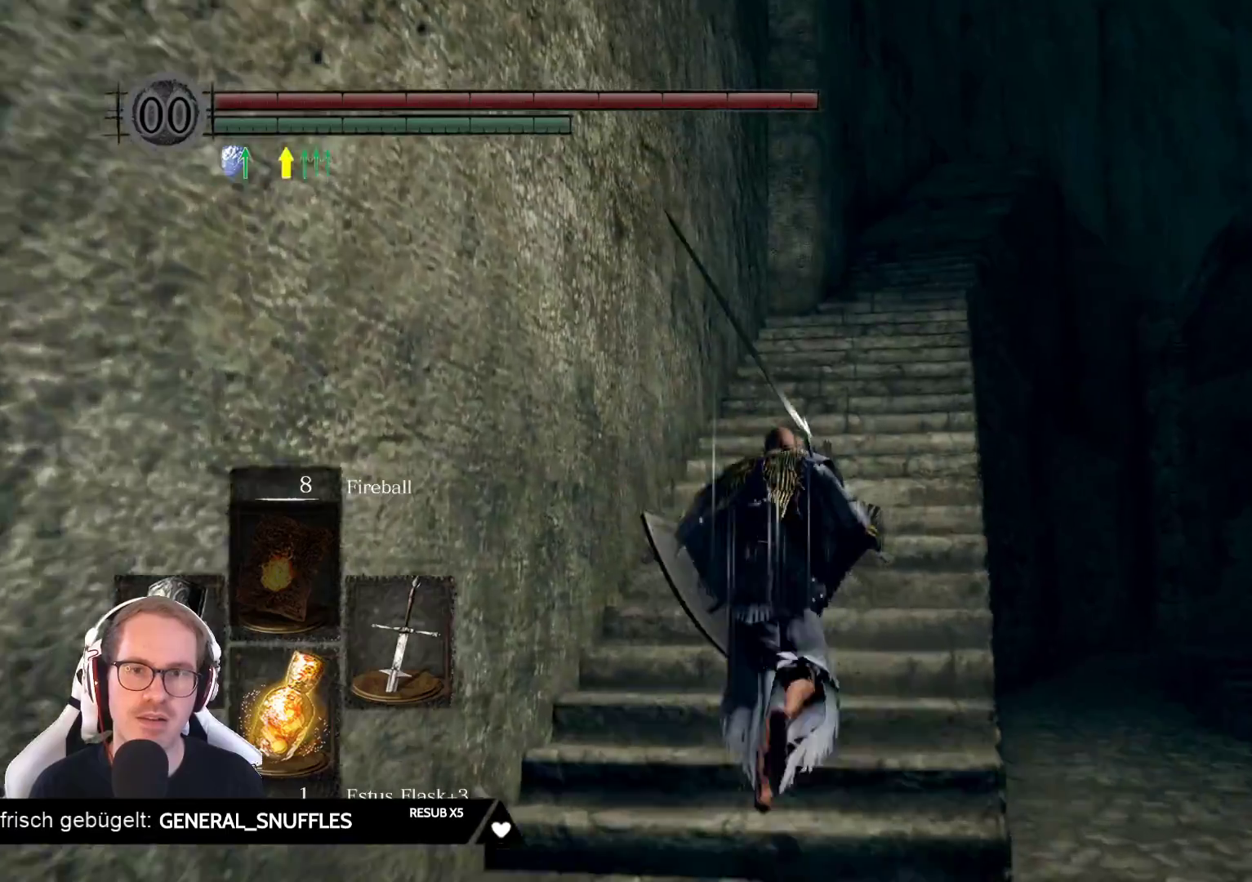
{"buttons": [], "left_stick": "up", "right_stick": "center", "events": []}
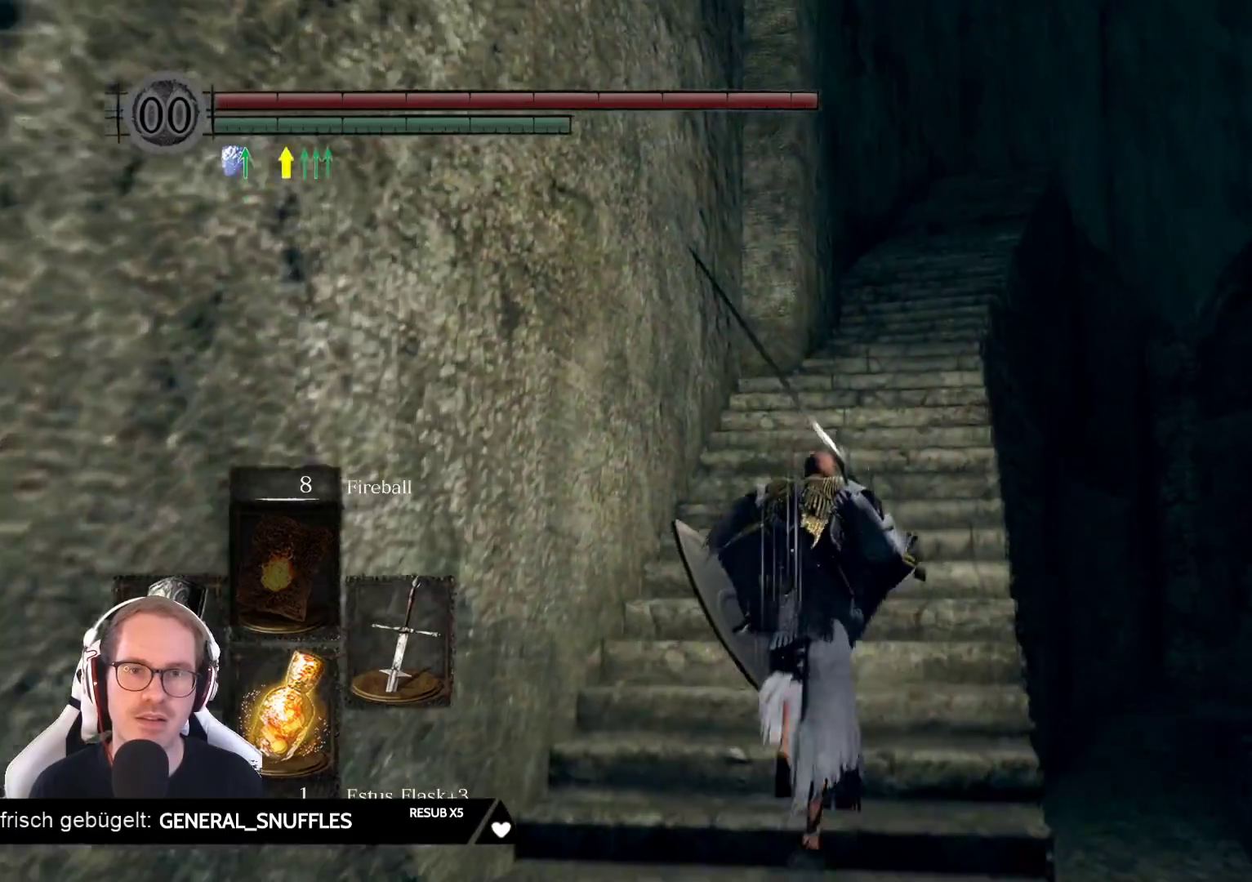
{"buttons": [], "left_stick": "up", "right_stick": "center", "events": []}
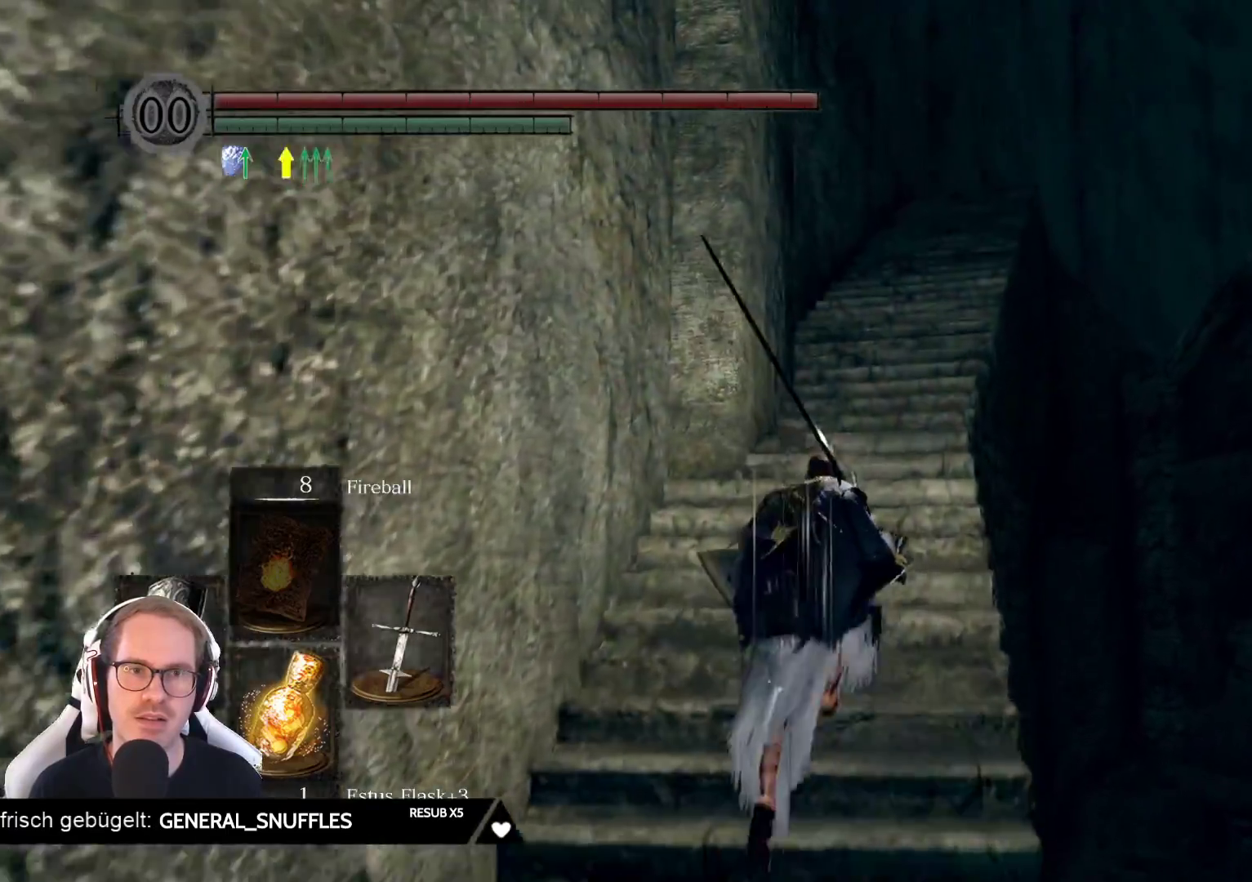
{"buttons": [], "left_stick": "up", "right_stick": "center", "events": []}
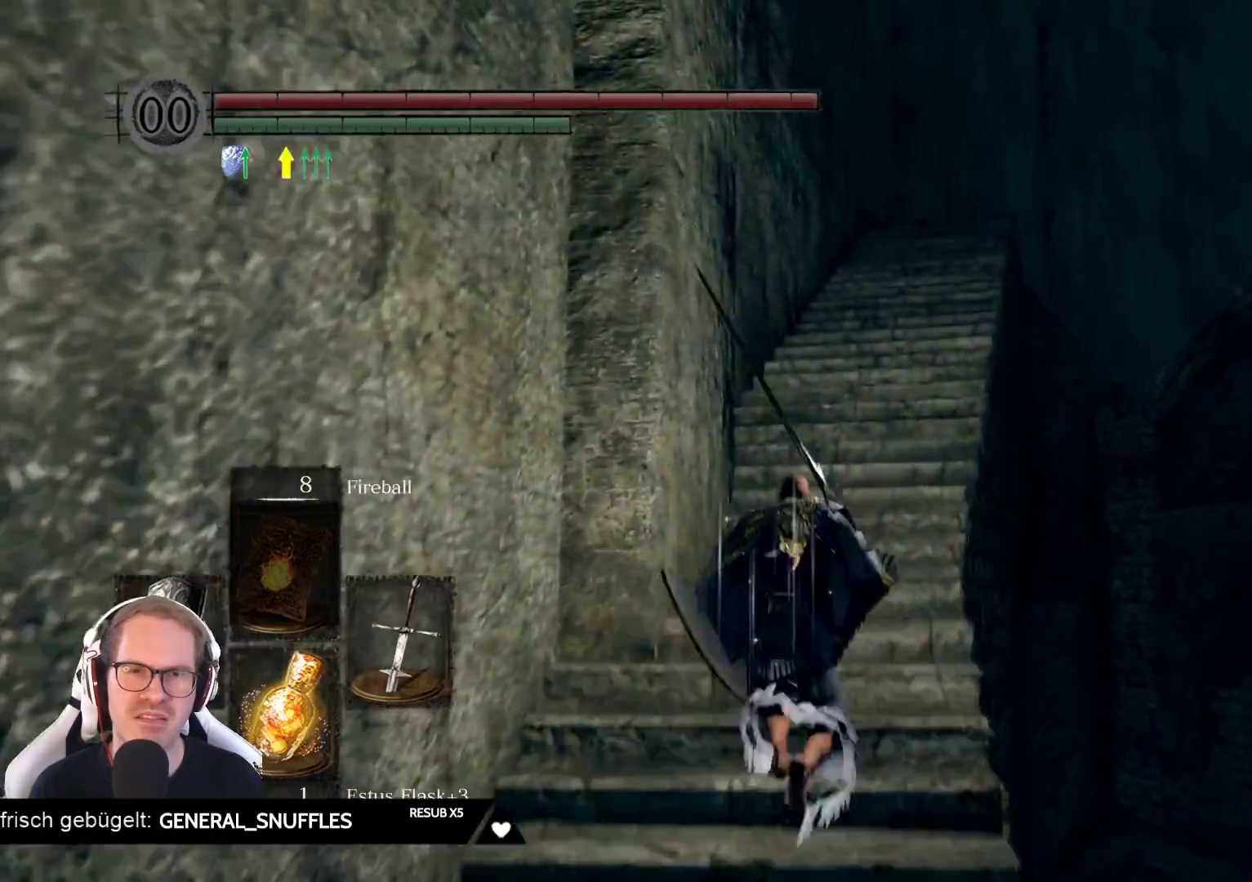
{"buttons": [], "left_stick": "up", "right_stick": "center", "events": [[117, "right_stick", "down"], [300, "right_stick", "center"]]}
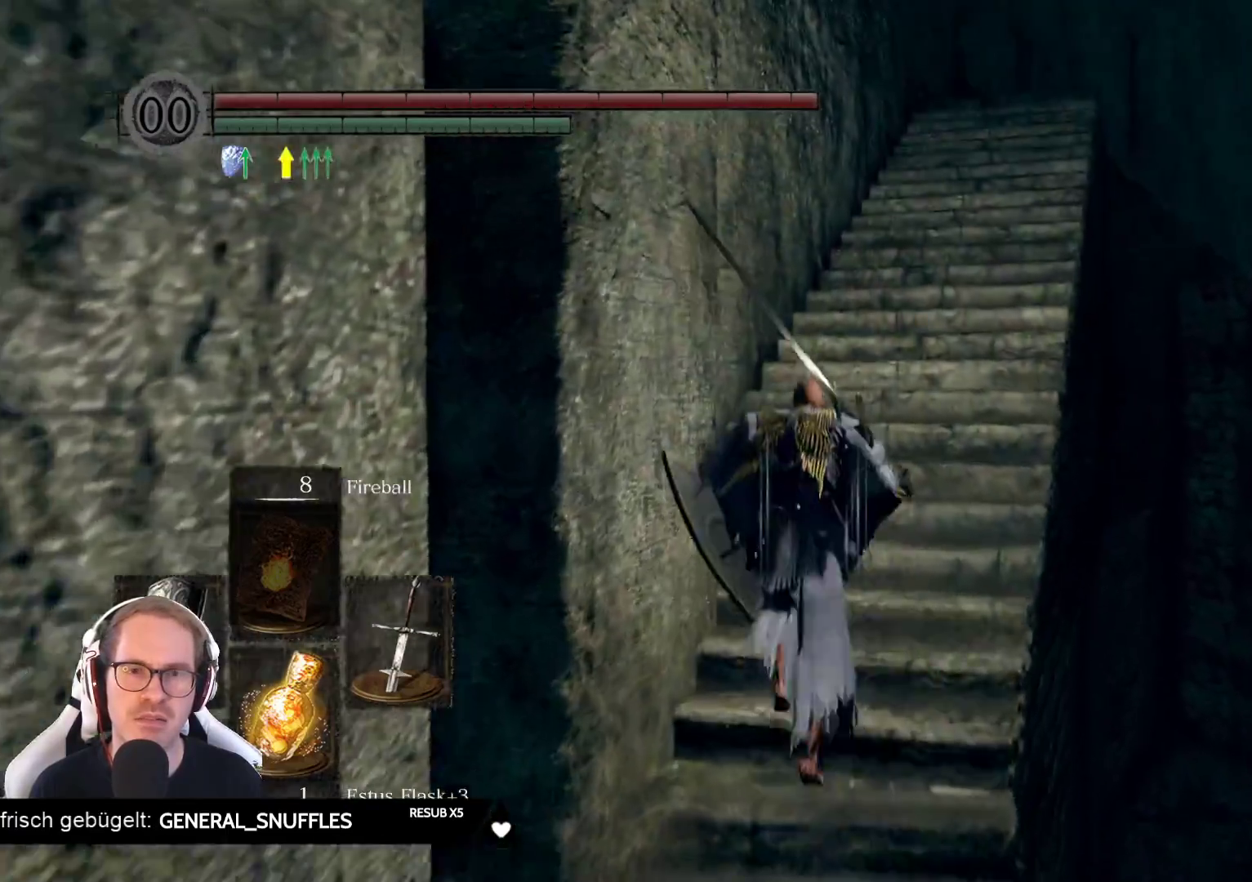
{"buttons": [], "left_stick": "up", "right_stick": "center"}
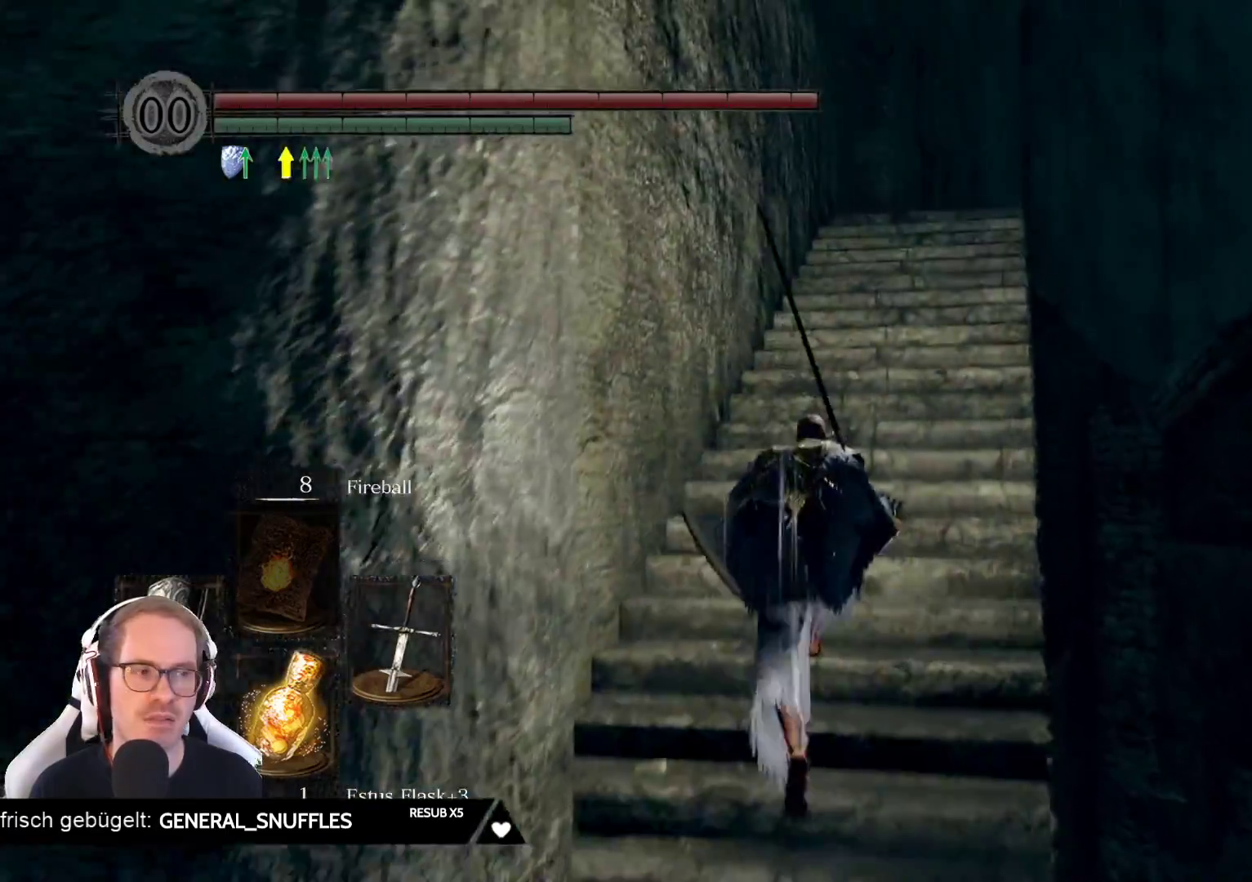
{"buttons": [], "left_stick": "up", "right_stick": "center", "events": [[167, "right_stick", "down"], [350, "right_stick", "center"]]}
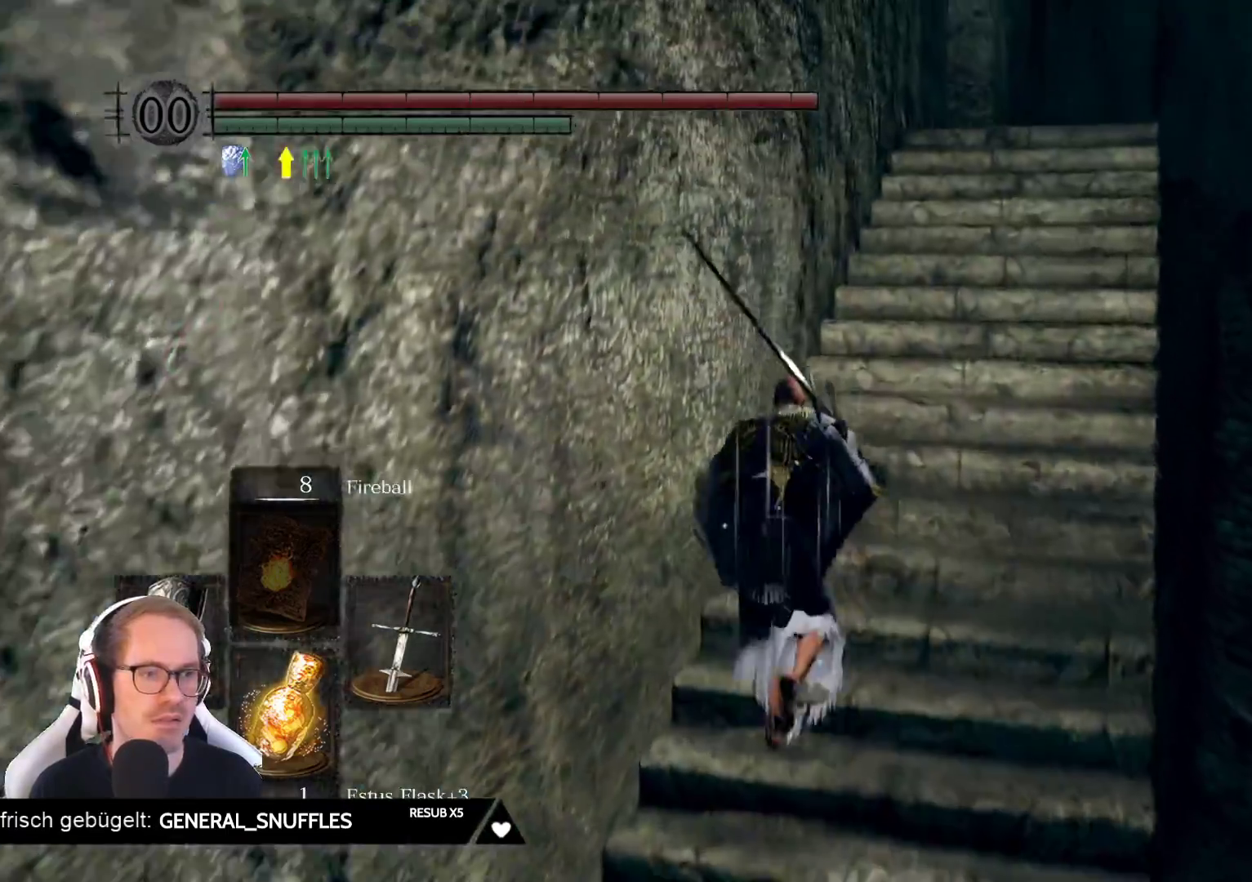
{"buttons": [], "left_stick": "up", "right_stick": "center"}
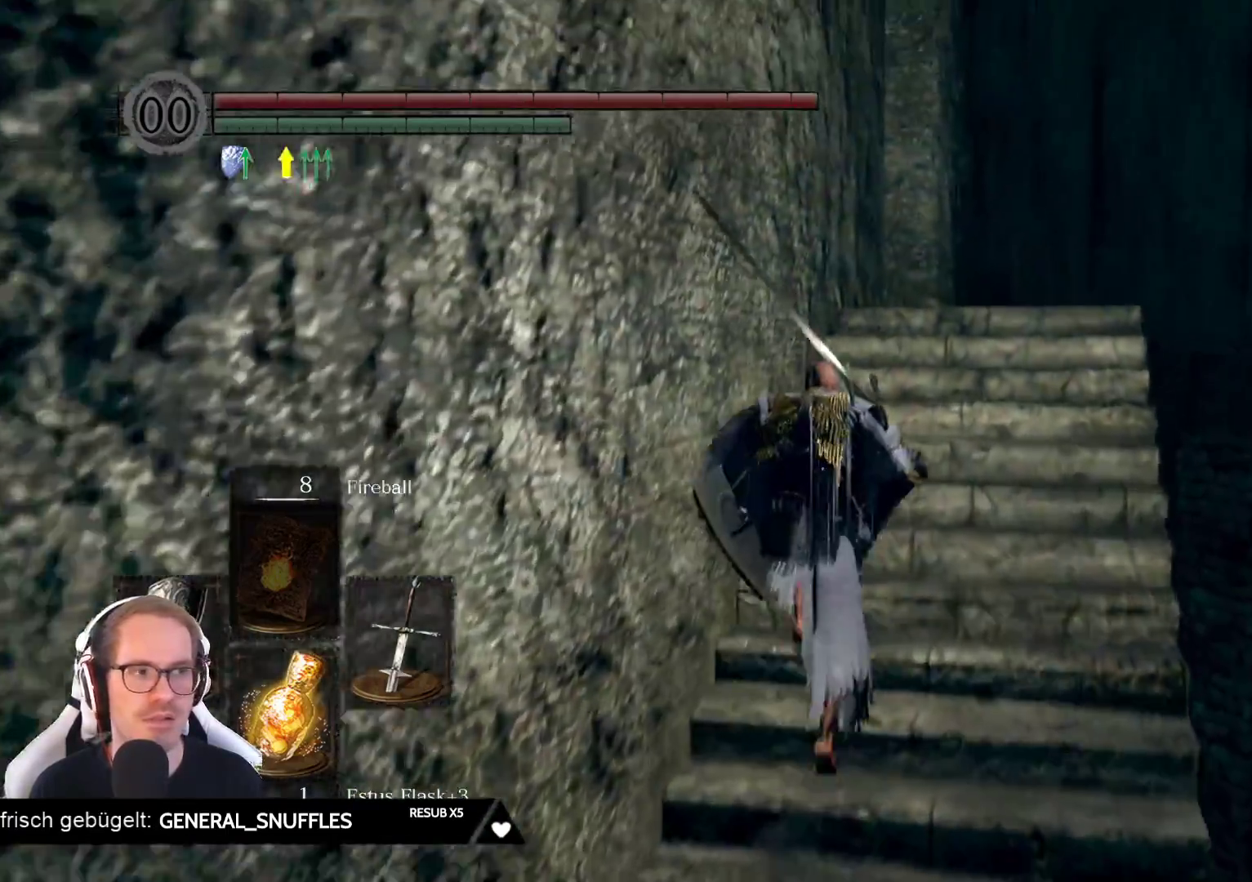
{"buttons": [], "left_stick": "up", "right_stick": "center", "events": [[233, "right_stick", "down"], [433, "right_stick", "center"]]}
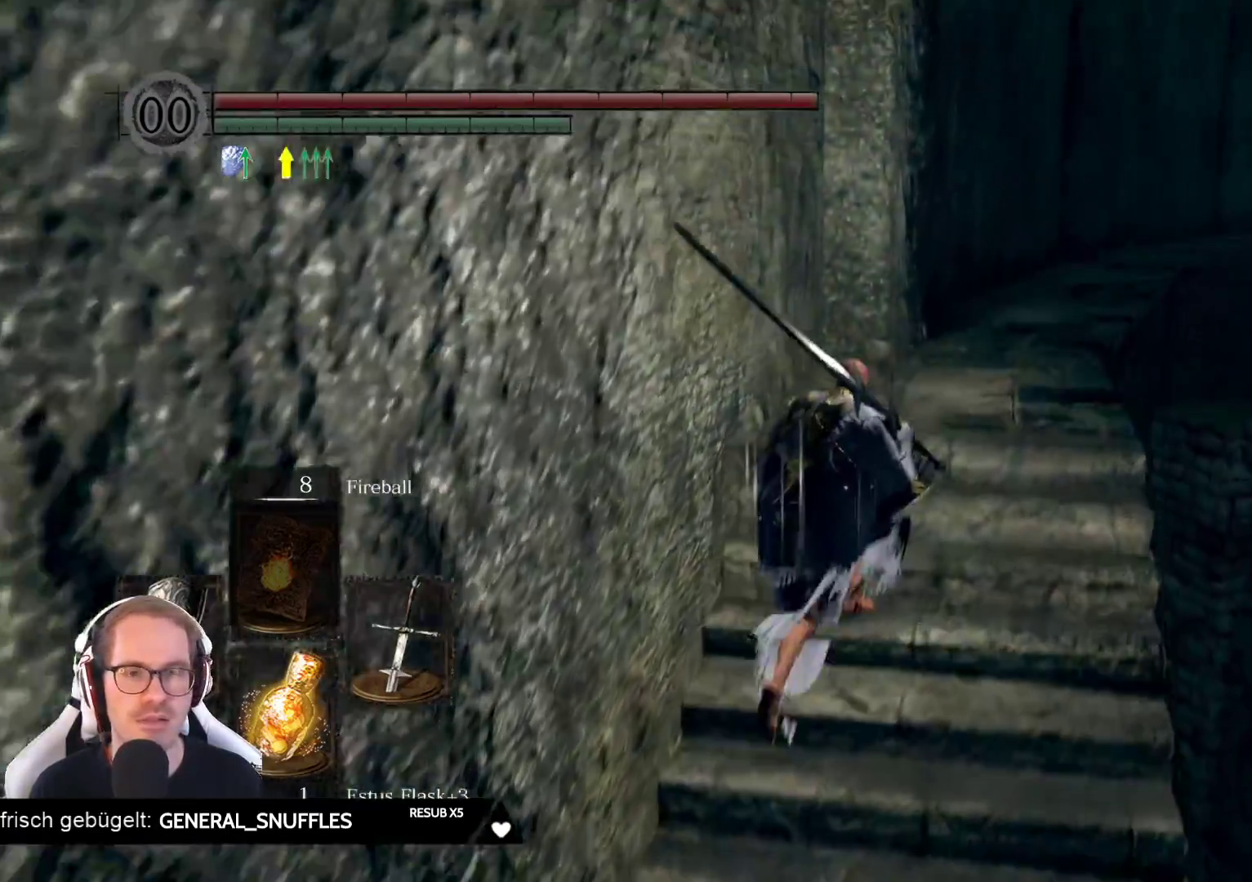
{"buttons": [], "left_stick": "up", "right_stick": "center", "events": [[267, "right_stick", "down"], [450, "right_stick", "center"]]}
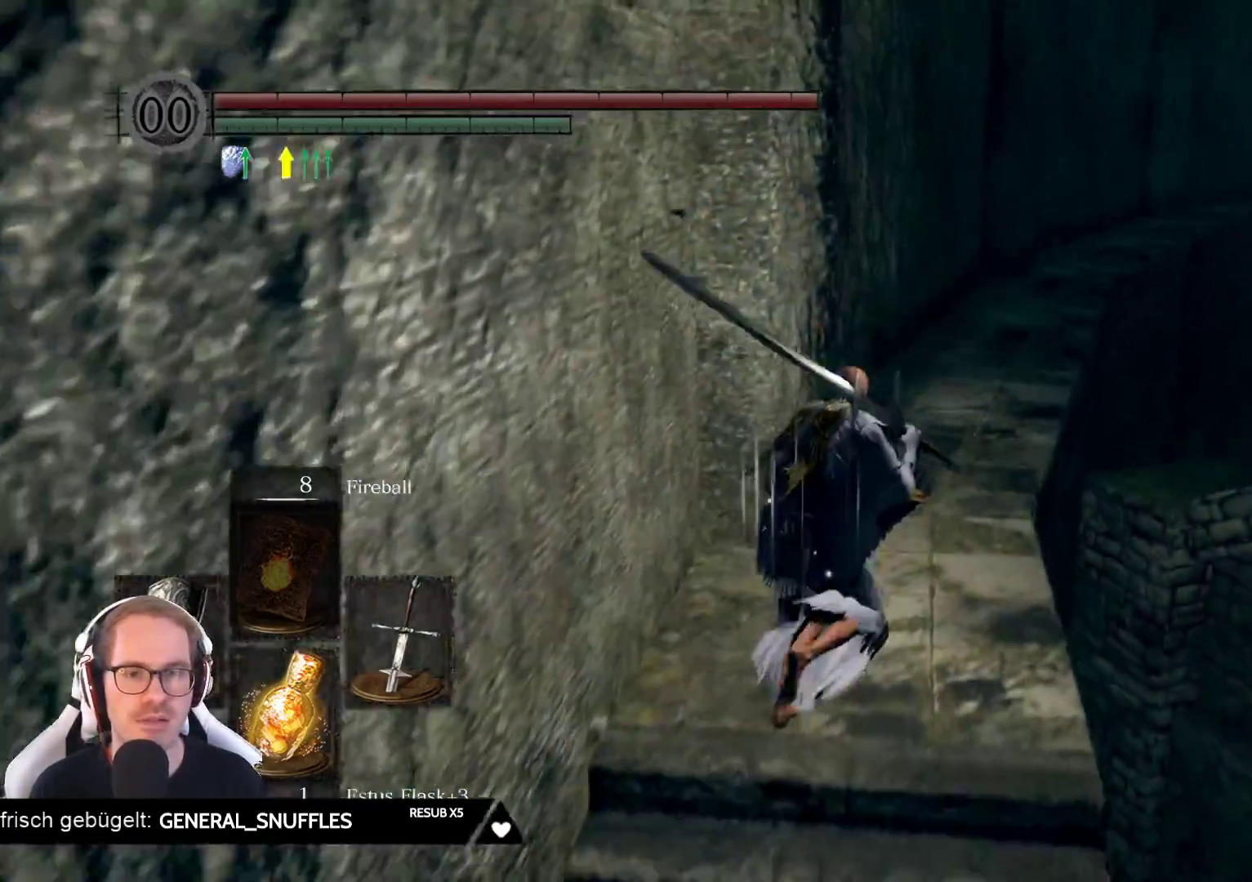
{"buttons": [], "left_stick": "up", "right_stick": "down-right", "events": [[433, "right_stick", "down-right"]]}
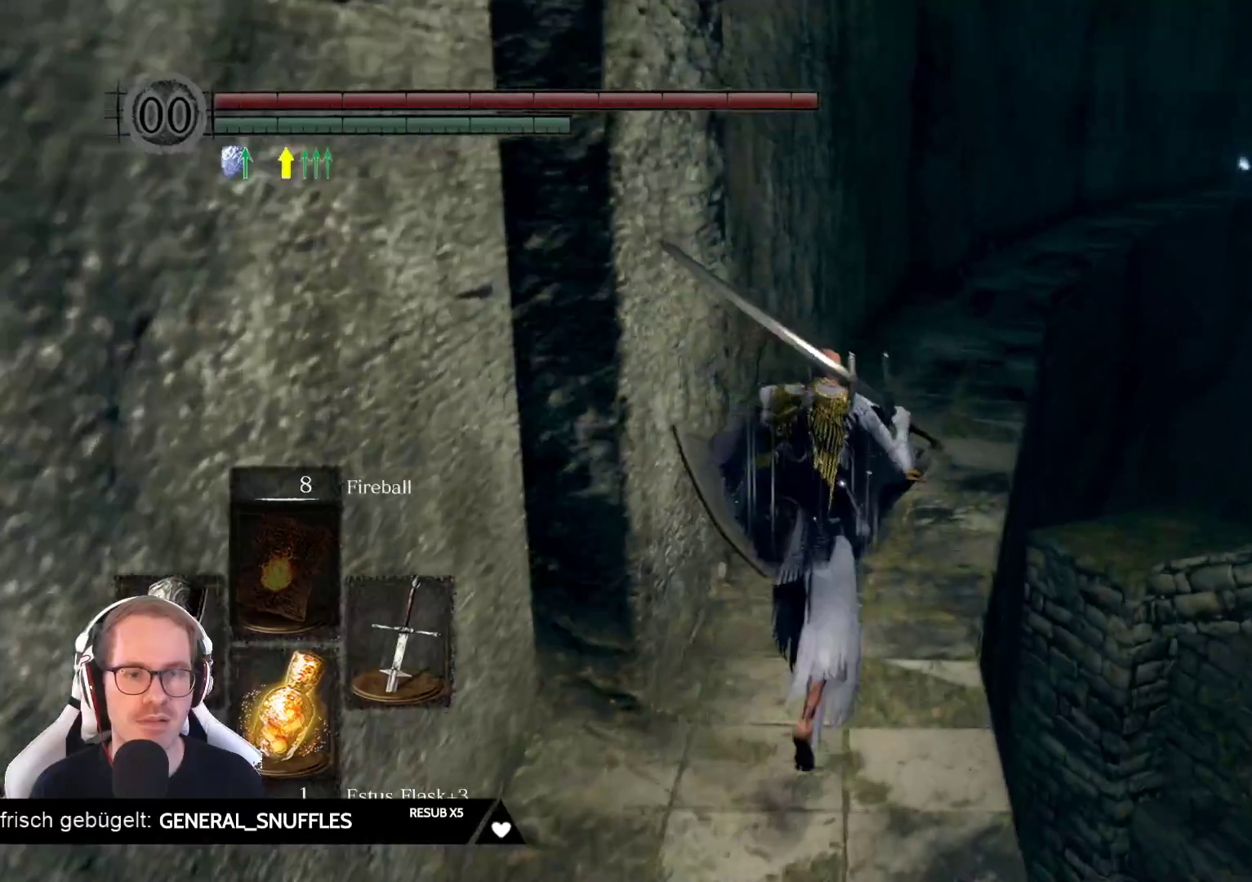
{"buttons": [], "left_stick": "up", "right_stick": "right", "events": [[167, "right_stick", "center"], [450, "right_stick", "right"]]}
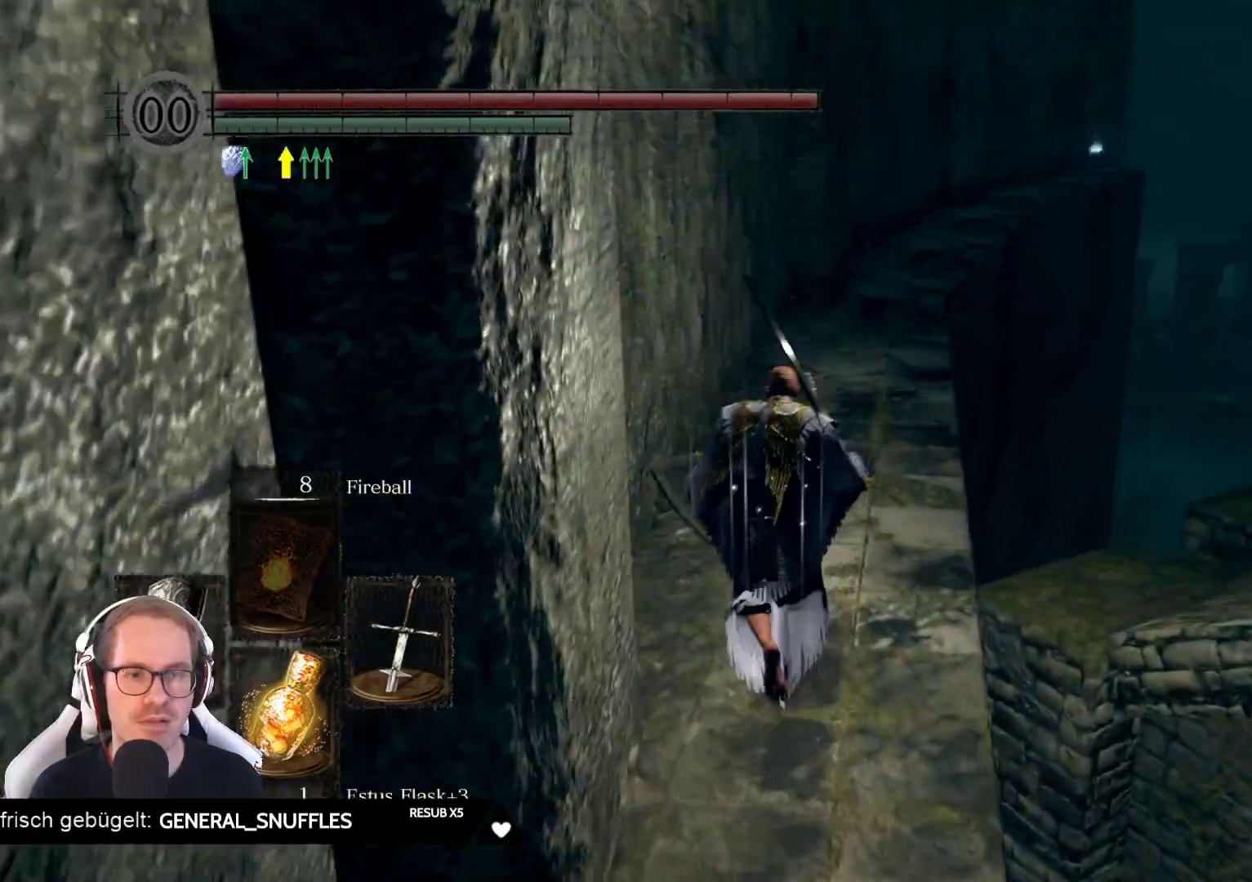
{"buttons": [], "left_stick": "up", "right_stick": "center", "events": [[400, "right_stick", "center"]]}
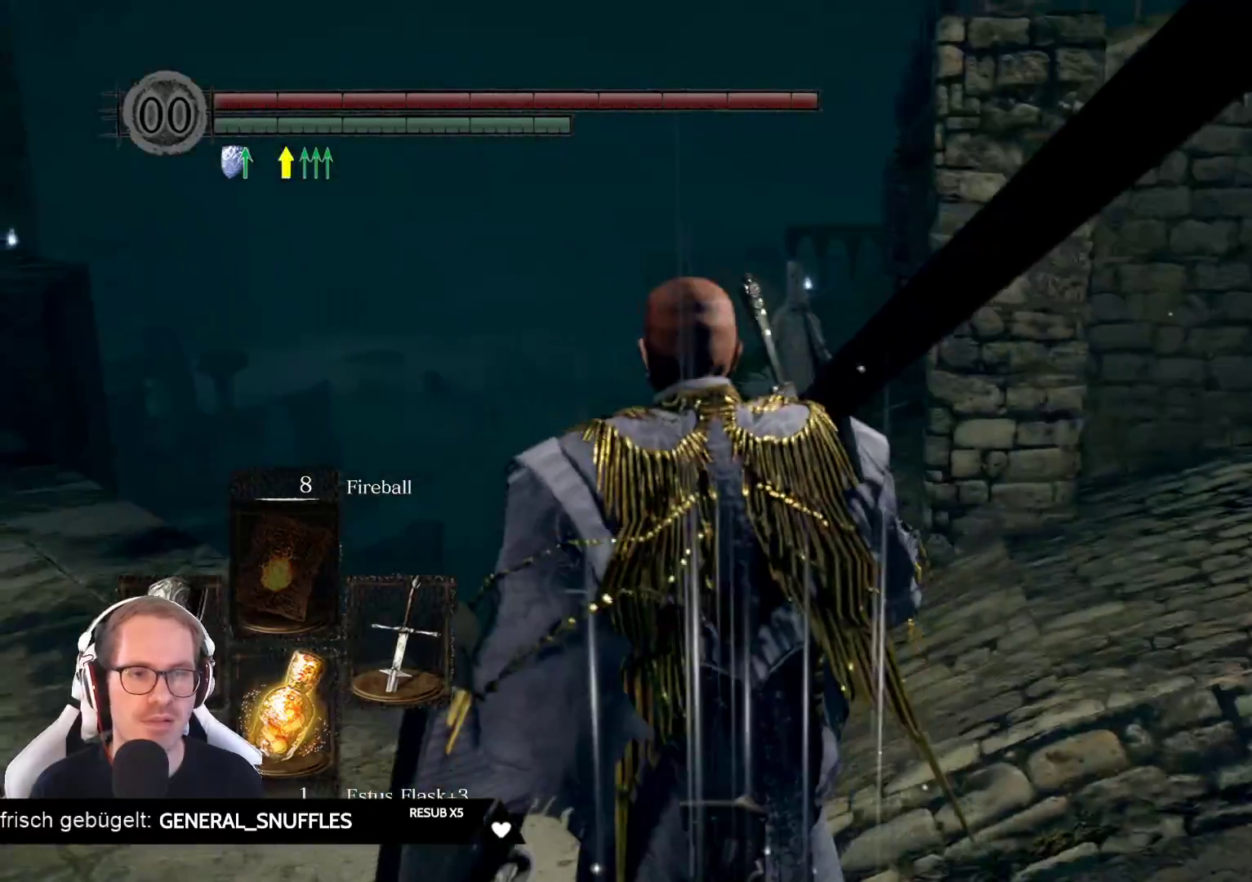
{"buttons": [], "left_stick": "up-left", "right_stick": "center", "events": [[267, "right_stick", "down-left"], [467, "left_stick", "up-left"], [500, "right_stick", "center"]]}
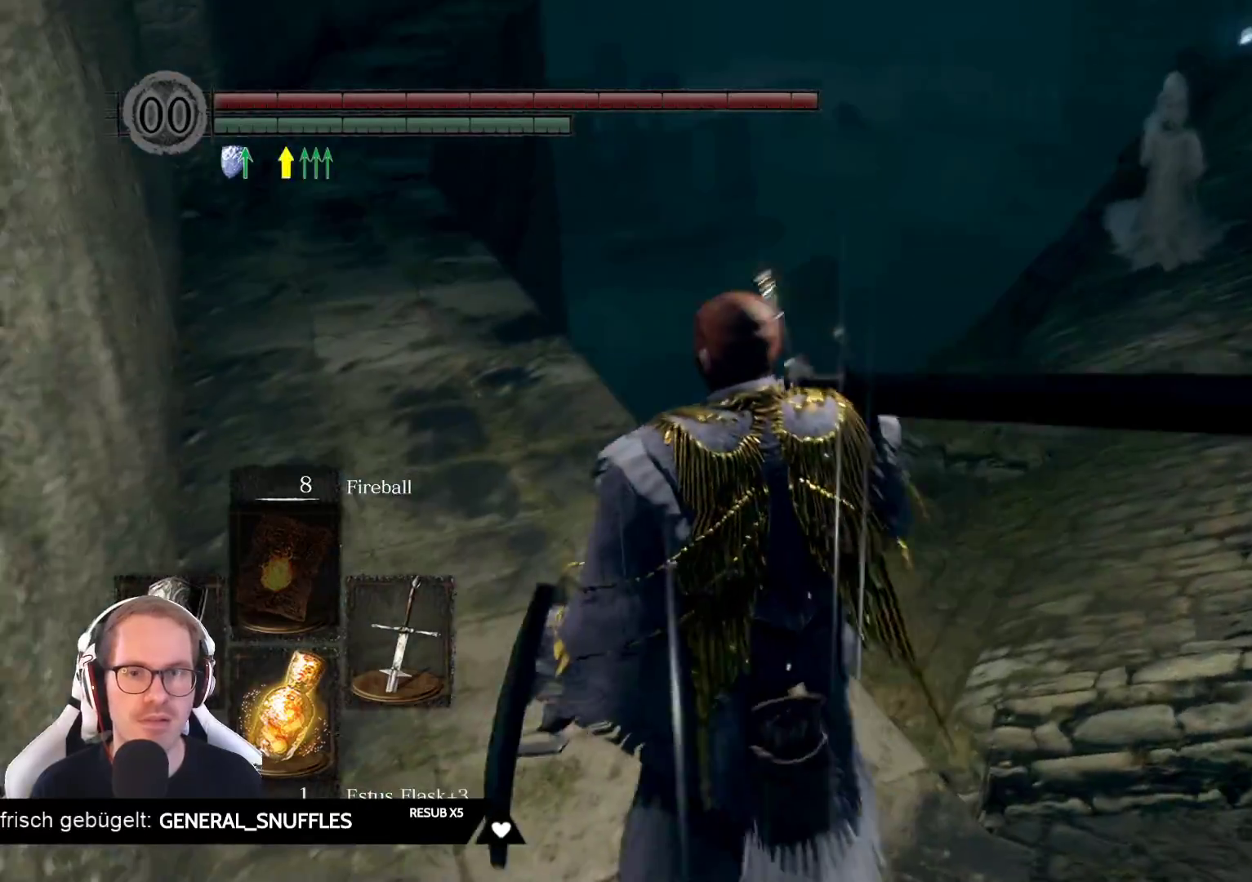
{"buttons": [], "left_stick": "up", "right_stick": "left", "events": [[317, "right_stick", "left"], [383, "left_stick", "up"]]}
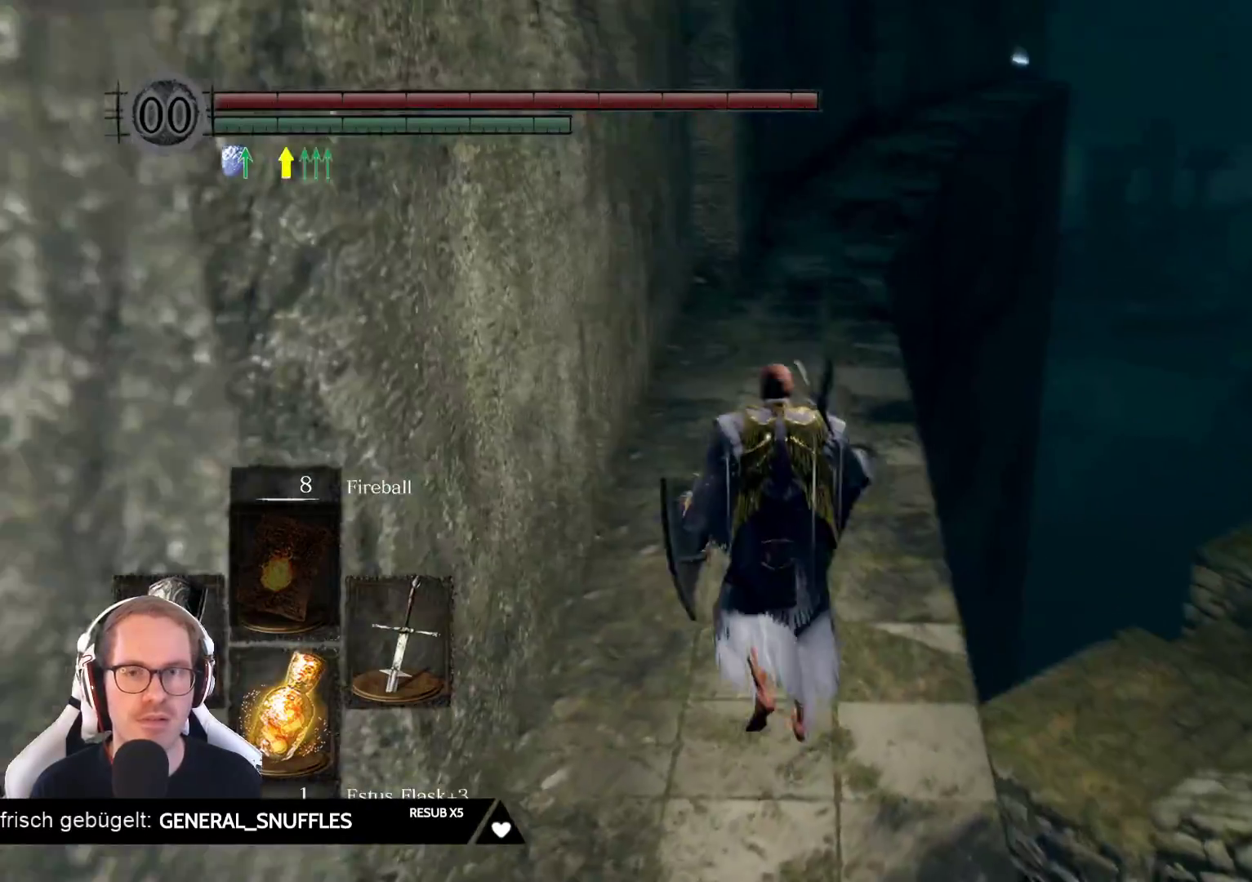
{"buttons": [], "left_stick": "up", "right_stick": "center", "events": [[17, "right_stick", "center"]]}
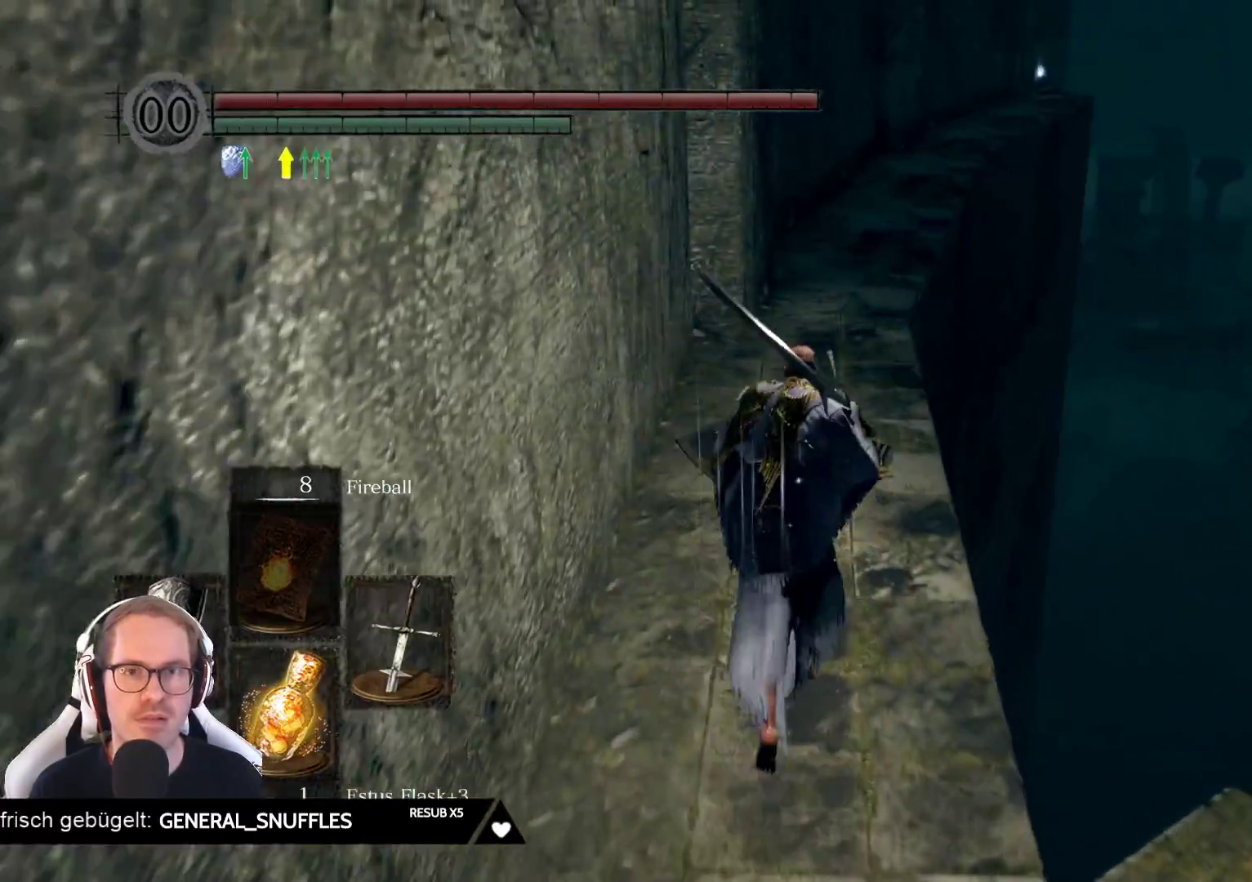
{"buttons": ["B"], "left_stick": "up", "right_stick": "center", "events": [[83, "B", "down"]]}
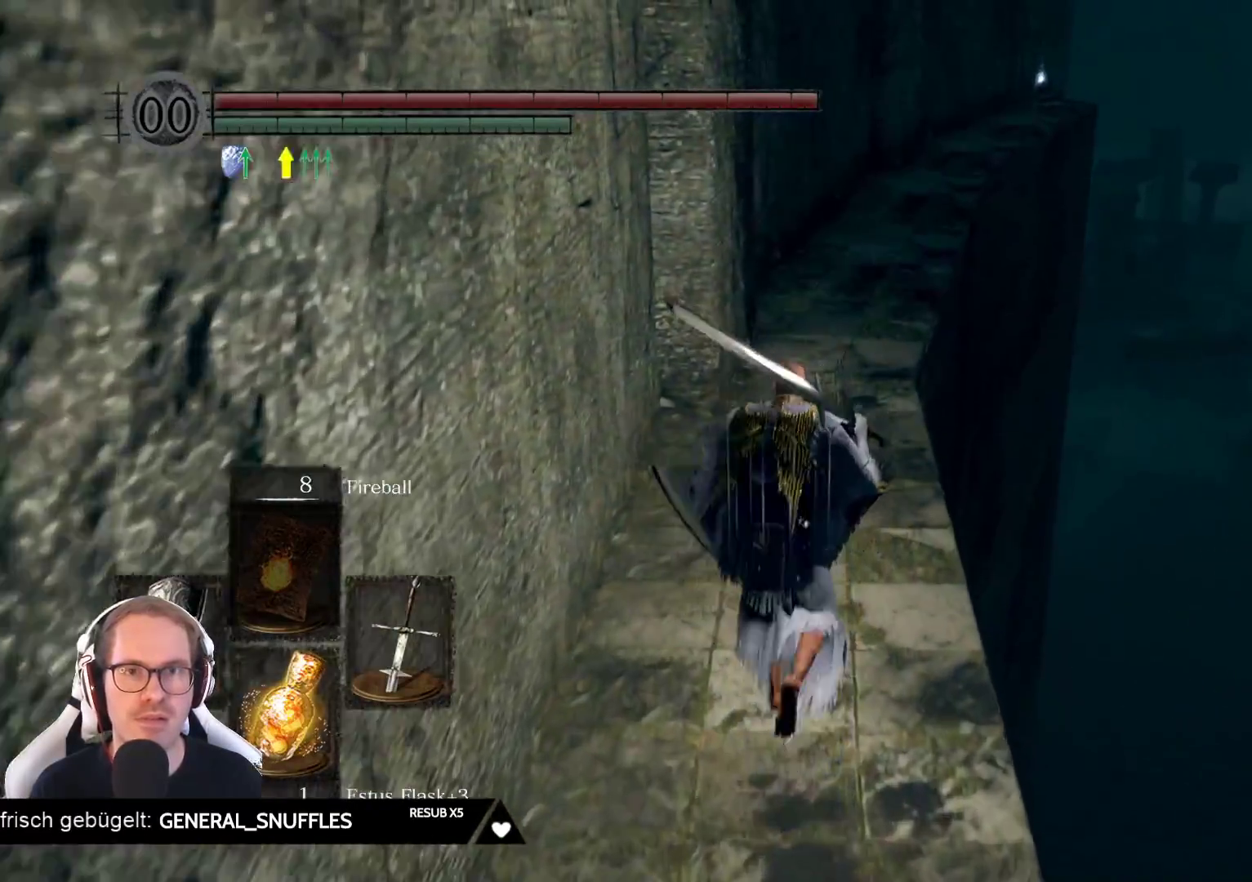
{"buttons": ["B"], "left_stick": "up", "right_stick": "center", "events": []}
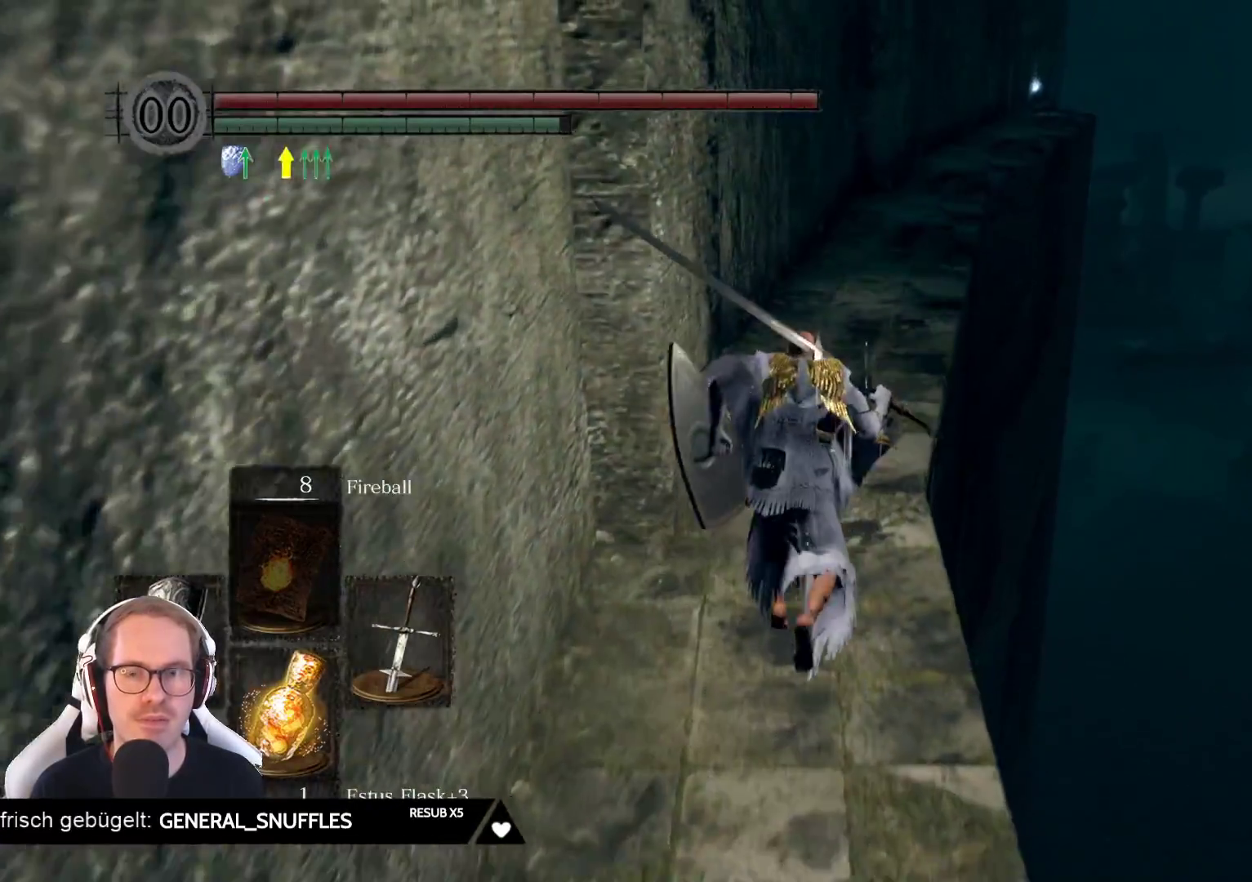
{"buttons": ["B"], "left_stick": "up", "right_stick": "center", "events": []}
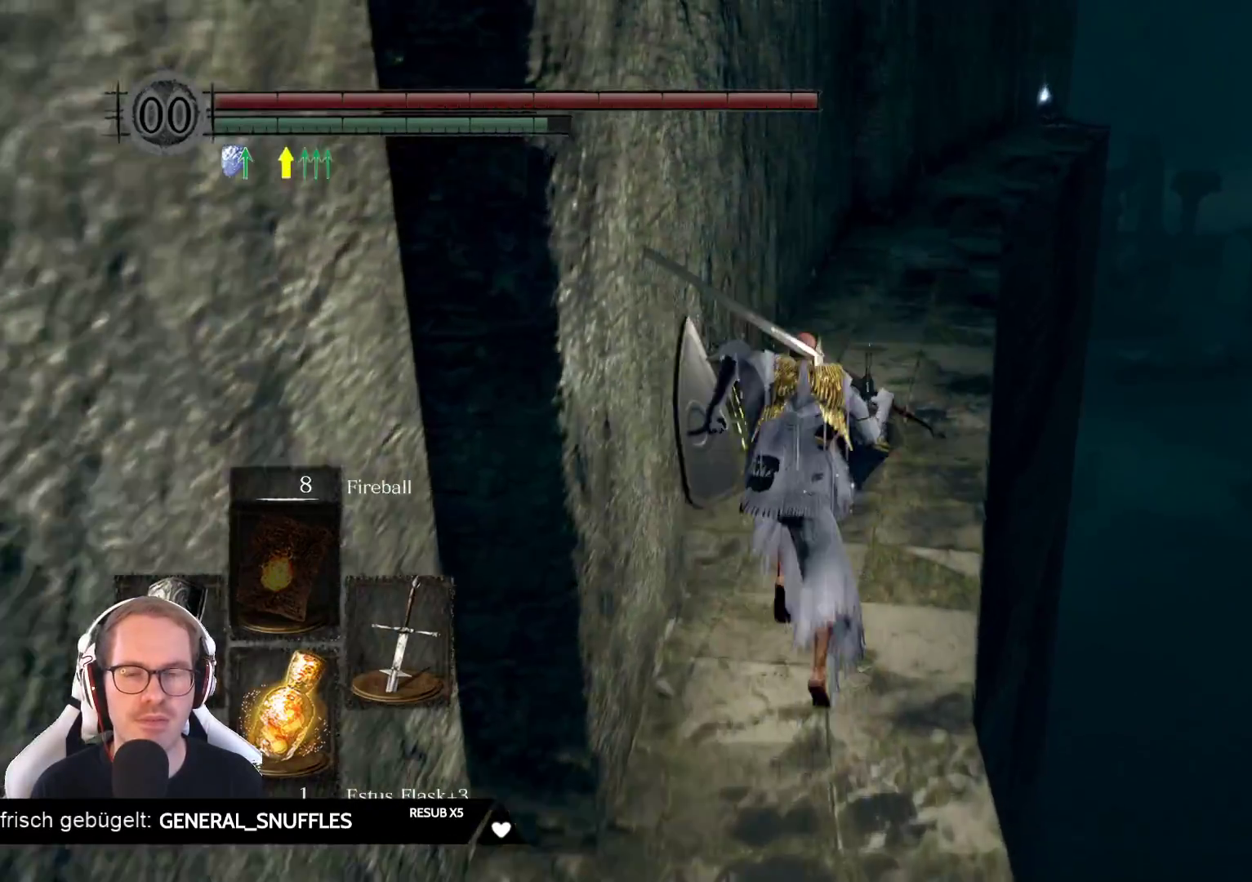
{"buttons": ["B"], "left_stick": "up", "right_stick": "center", "events": []}
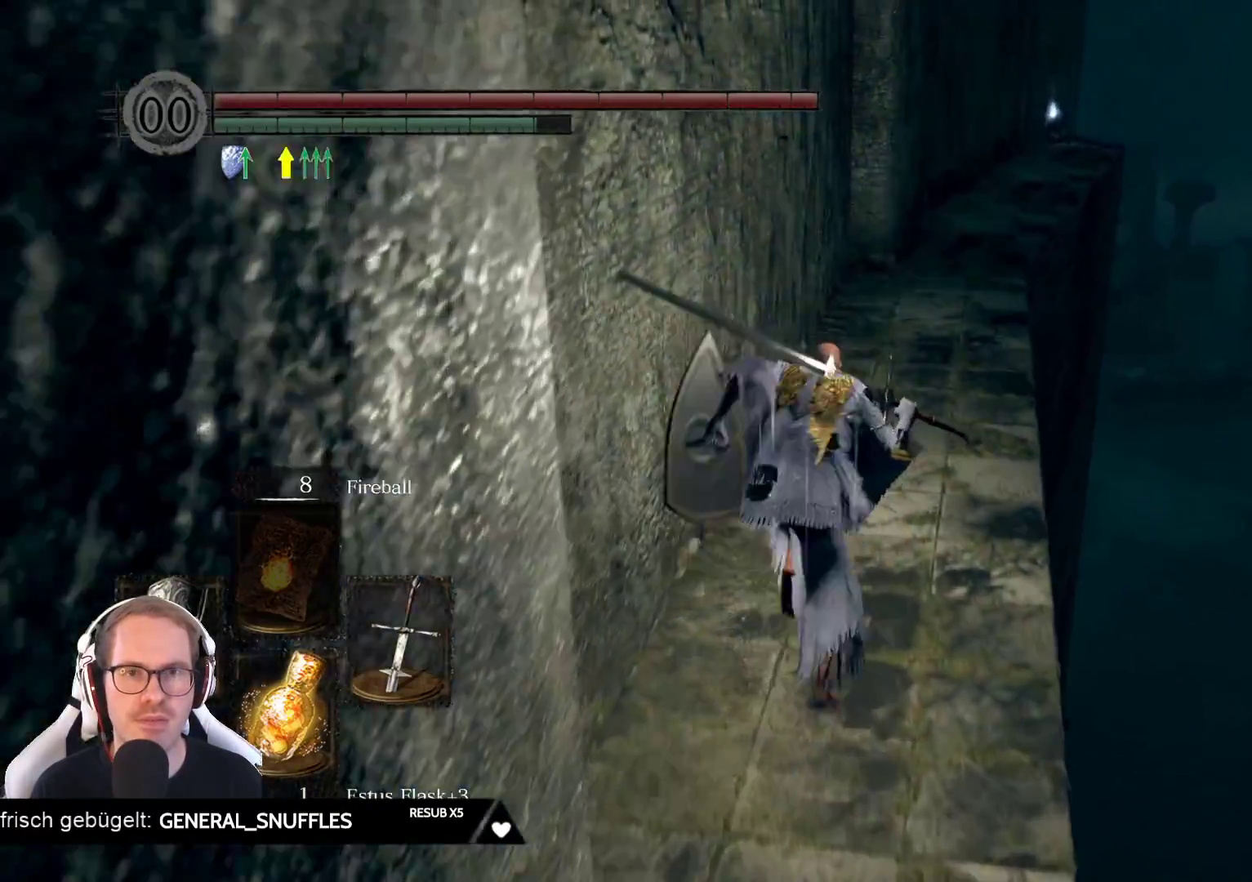
{"buttons": ["B"], "left_stick": "up", "right_stick": "center", "events": []}
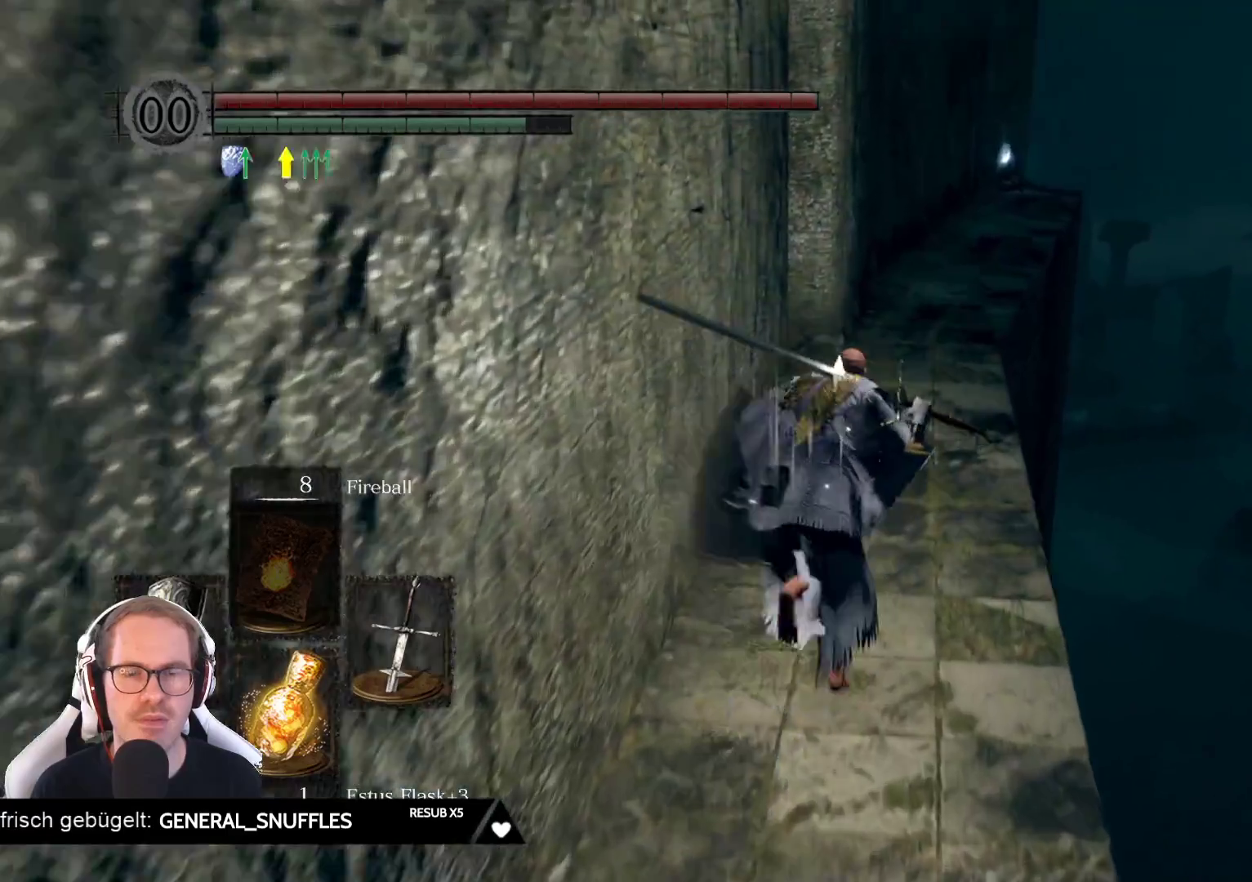
{"buttons": ["B"], "left_stick": "up", "right_stick": "center", "events": []}
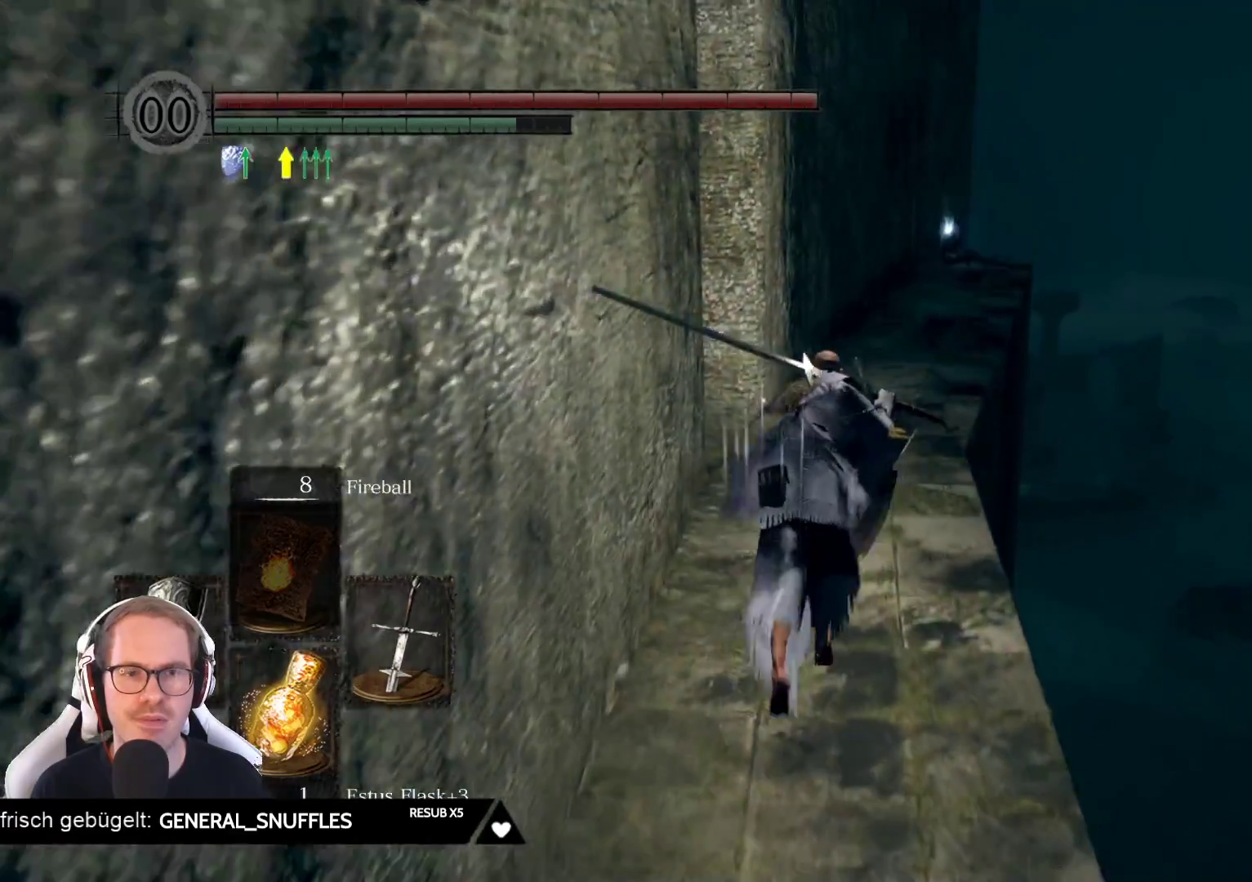
{"buttons": ["B"], "left_stick": "up", "right_stick": "center", "events": []}
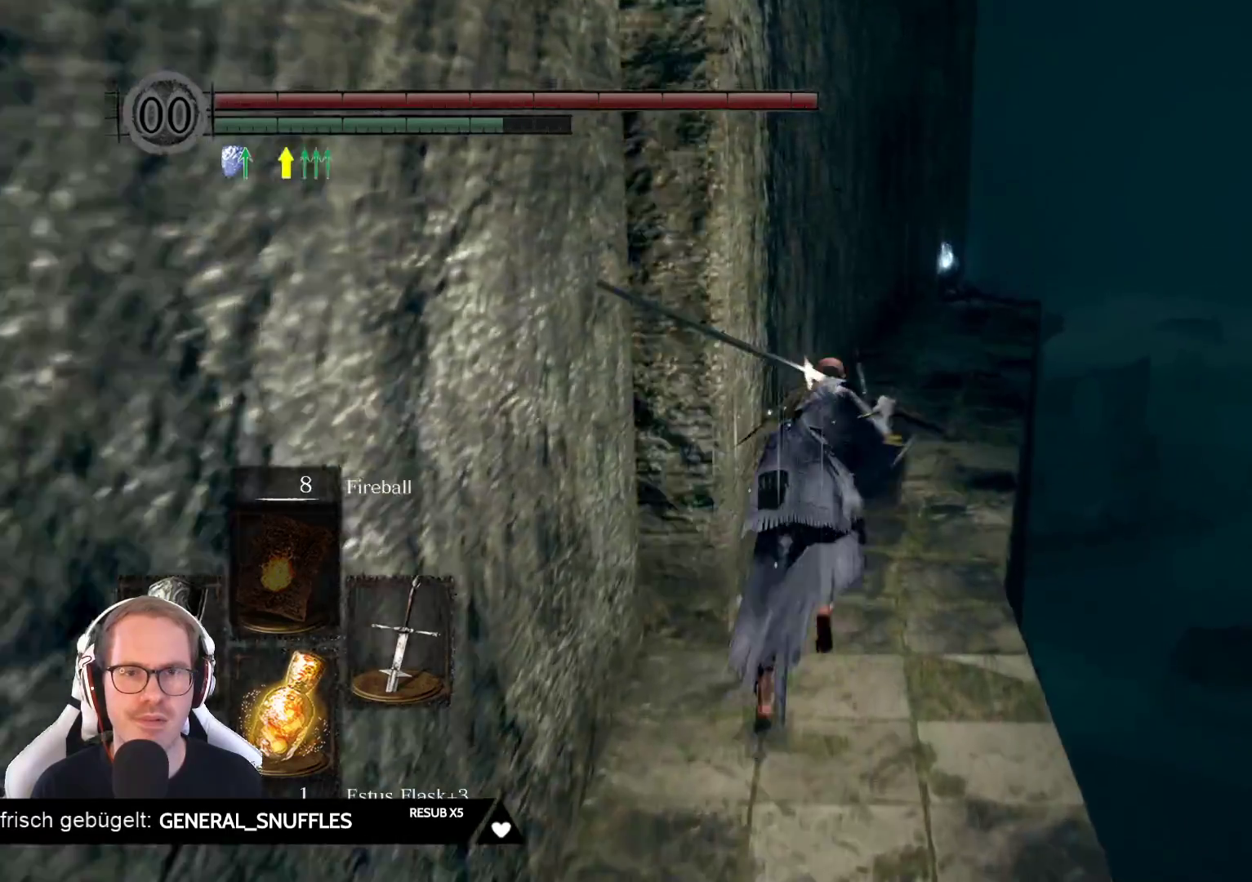
{"buttons": ["B"], "left_stick": "up", "right_stick": "center", "events": []}
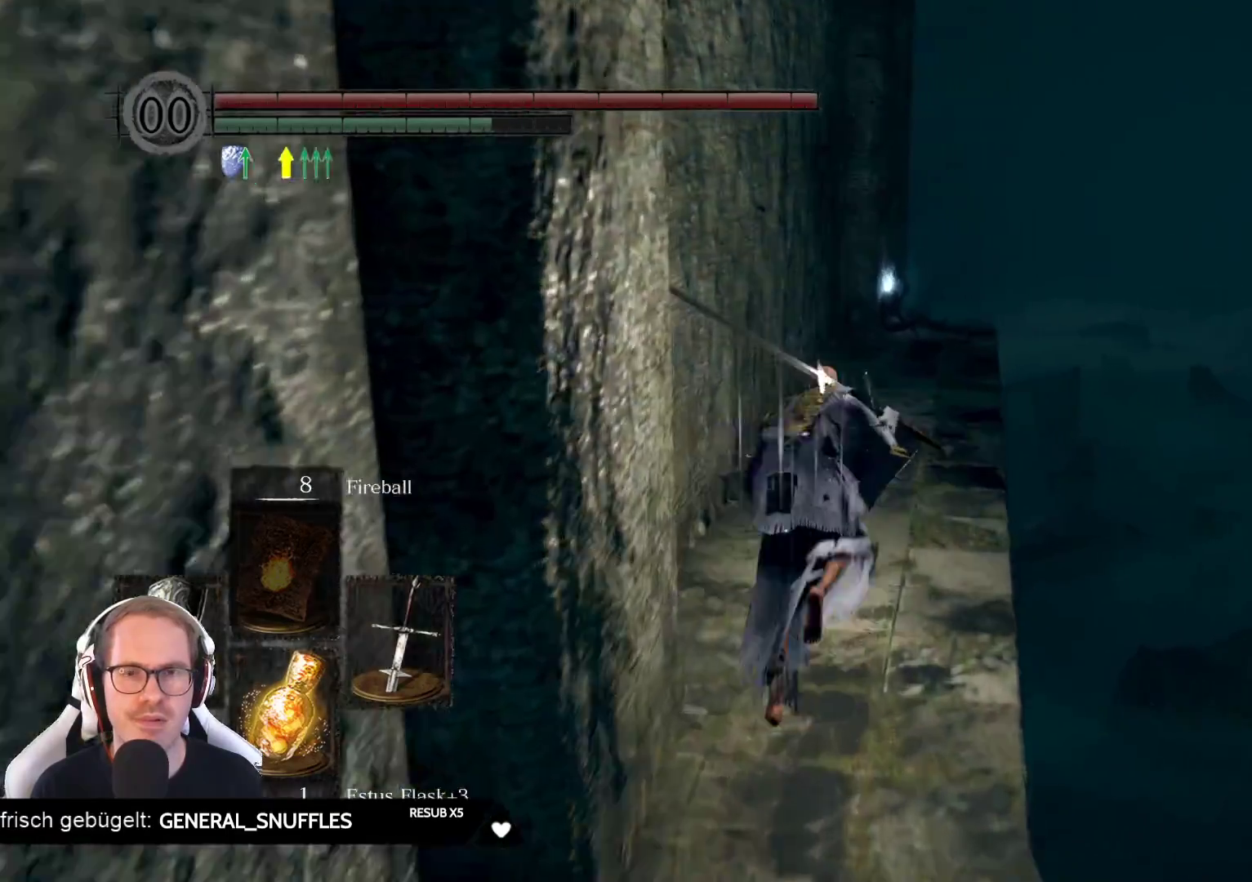
{"buttons": ["B"], "left_stick": "up", "right_stick": "center", "events": []}
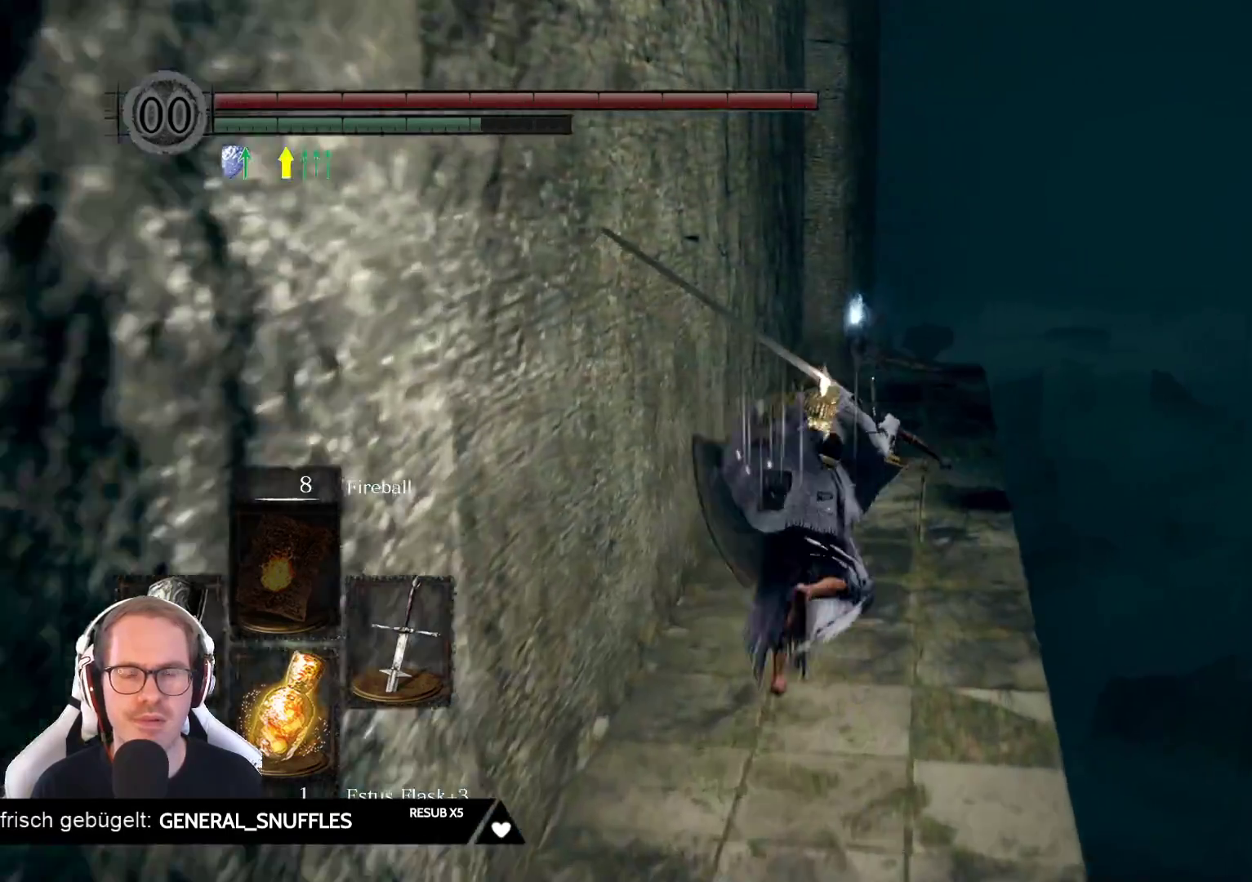
{"buttons": [], "left_stick": "up", "right_stick": "center", "events": [[17, "B", "up"], [300, "right_stick", "down-left"], [500, "right_stick", "center"]]}
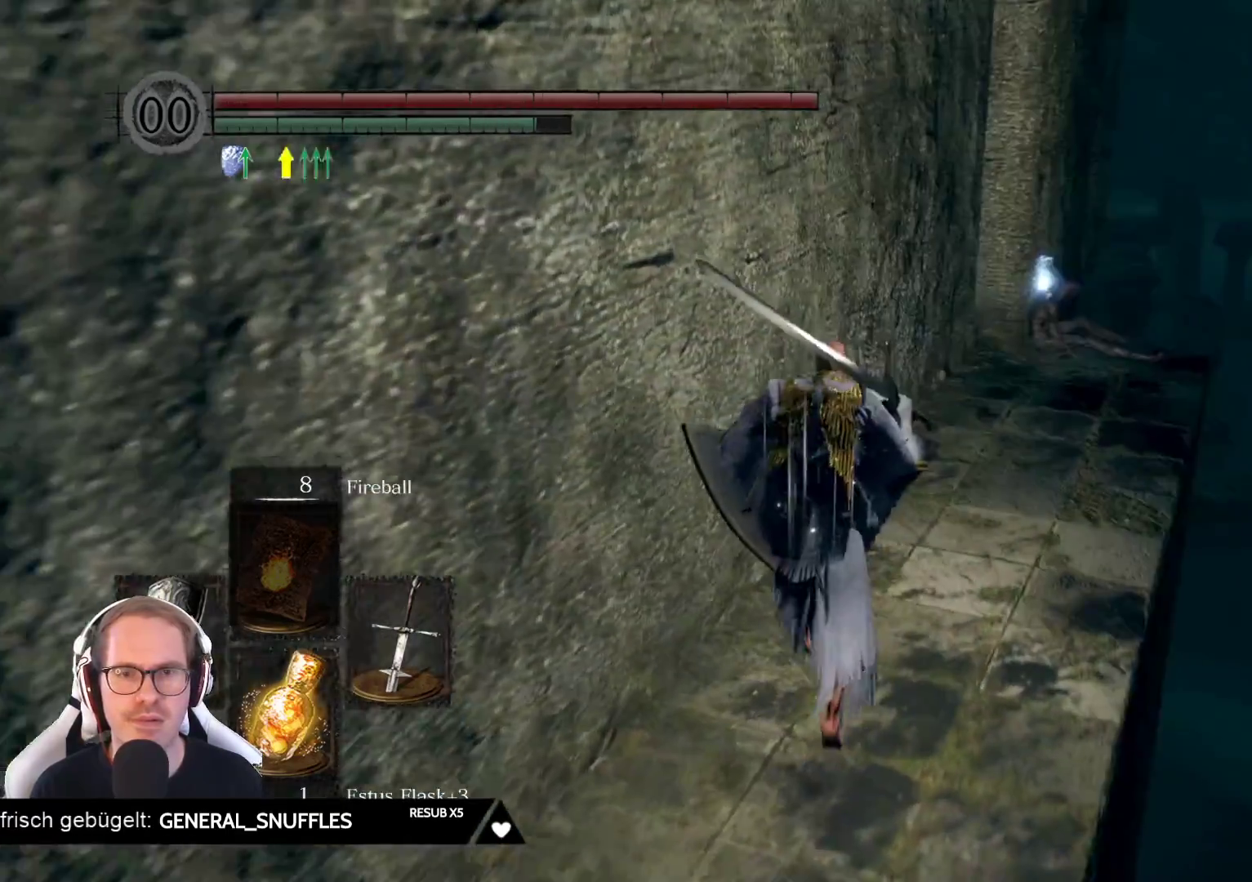
{"buttons": [], "left_stick": "up-right", "right_stick": "center", "events": [[283, "right_stick", "down-left"], [333, "left_stick", "up-right"], [467, "right_stick", "center"]]}
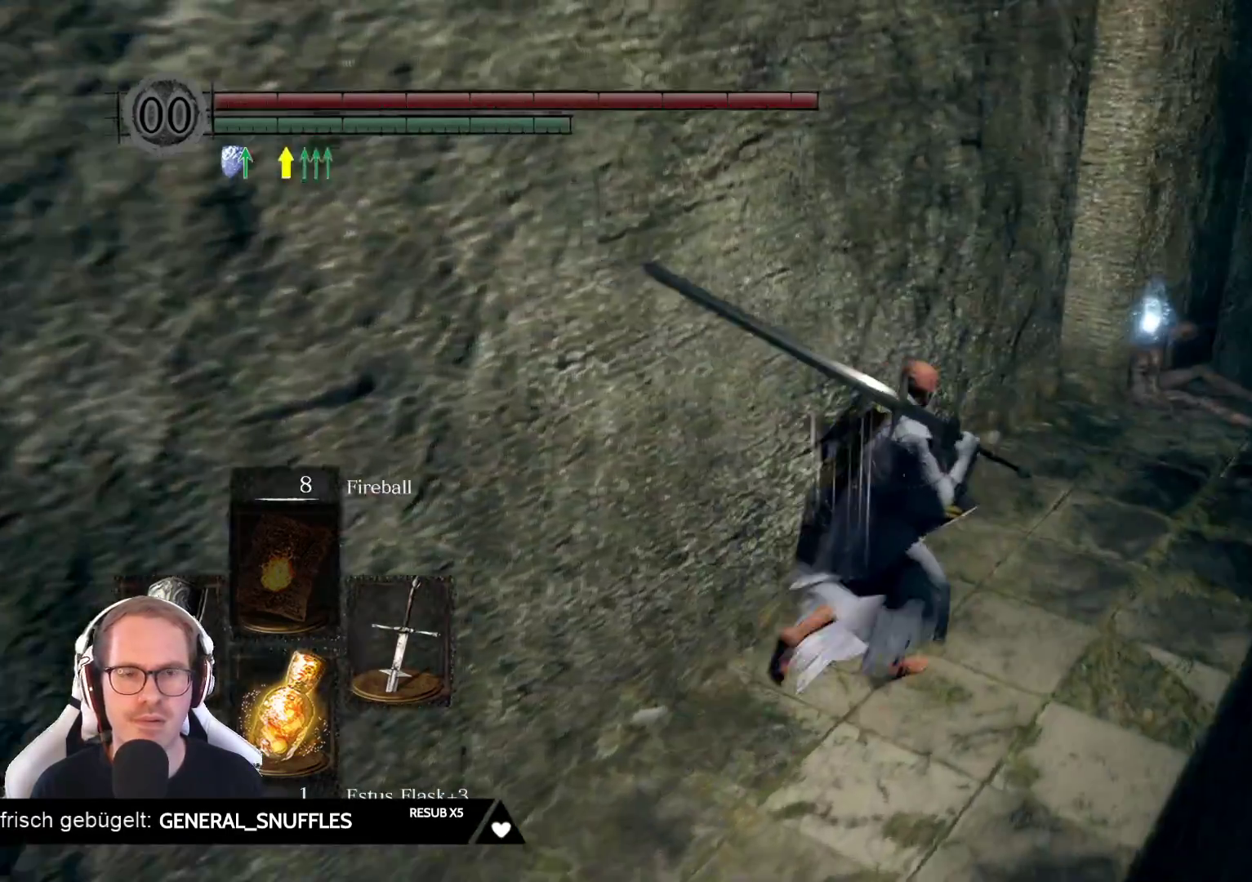
{"buttons": [], "left_stick": "up-right", "right_stick": "center", "events": [[267, "right_stick", "left"], [467, "right_stick", "center"]]}
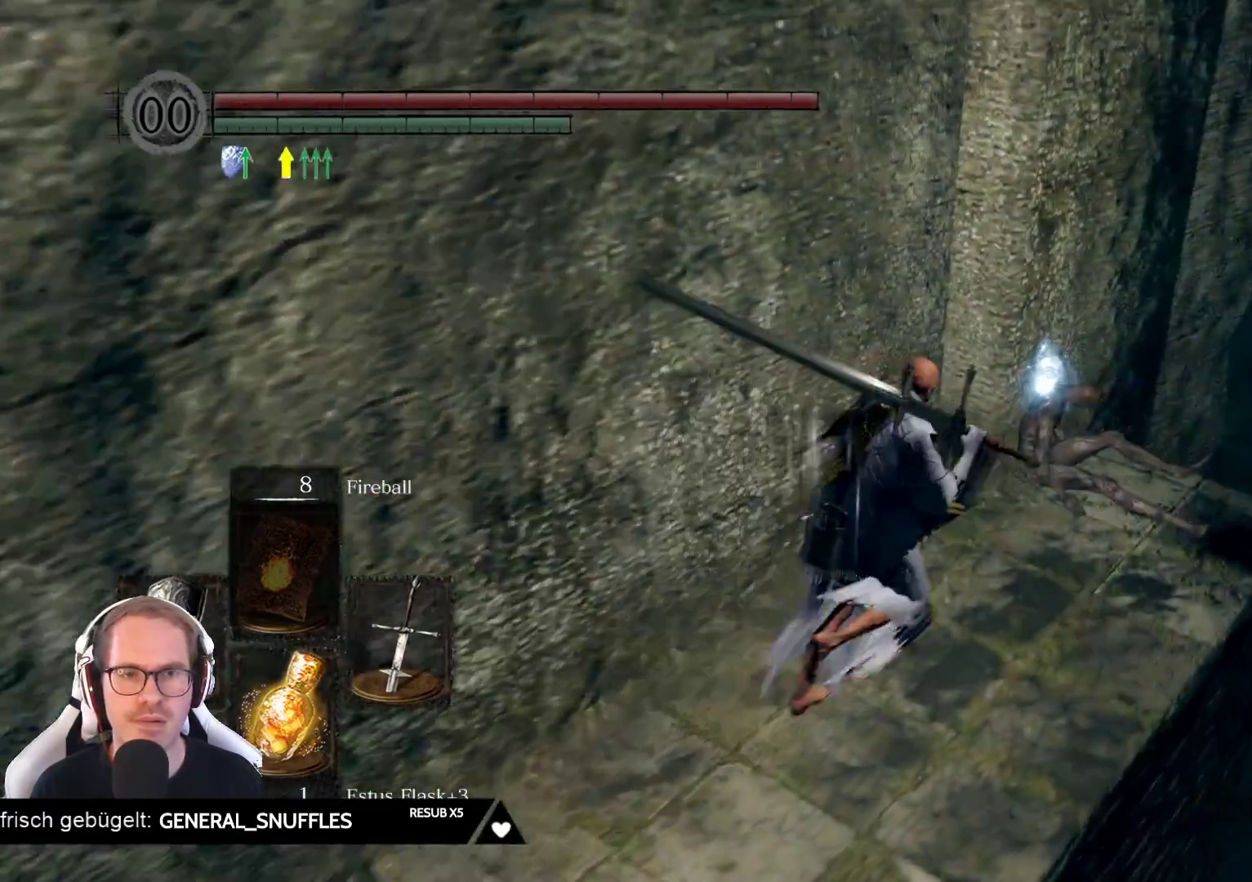
{"buttons": [], "left_stick": "center", "right_stick": "center", "events": [[300, "A", "down"], [367, "left_stick", "center"], [450, "A", "up"]]}
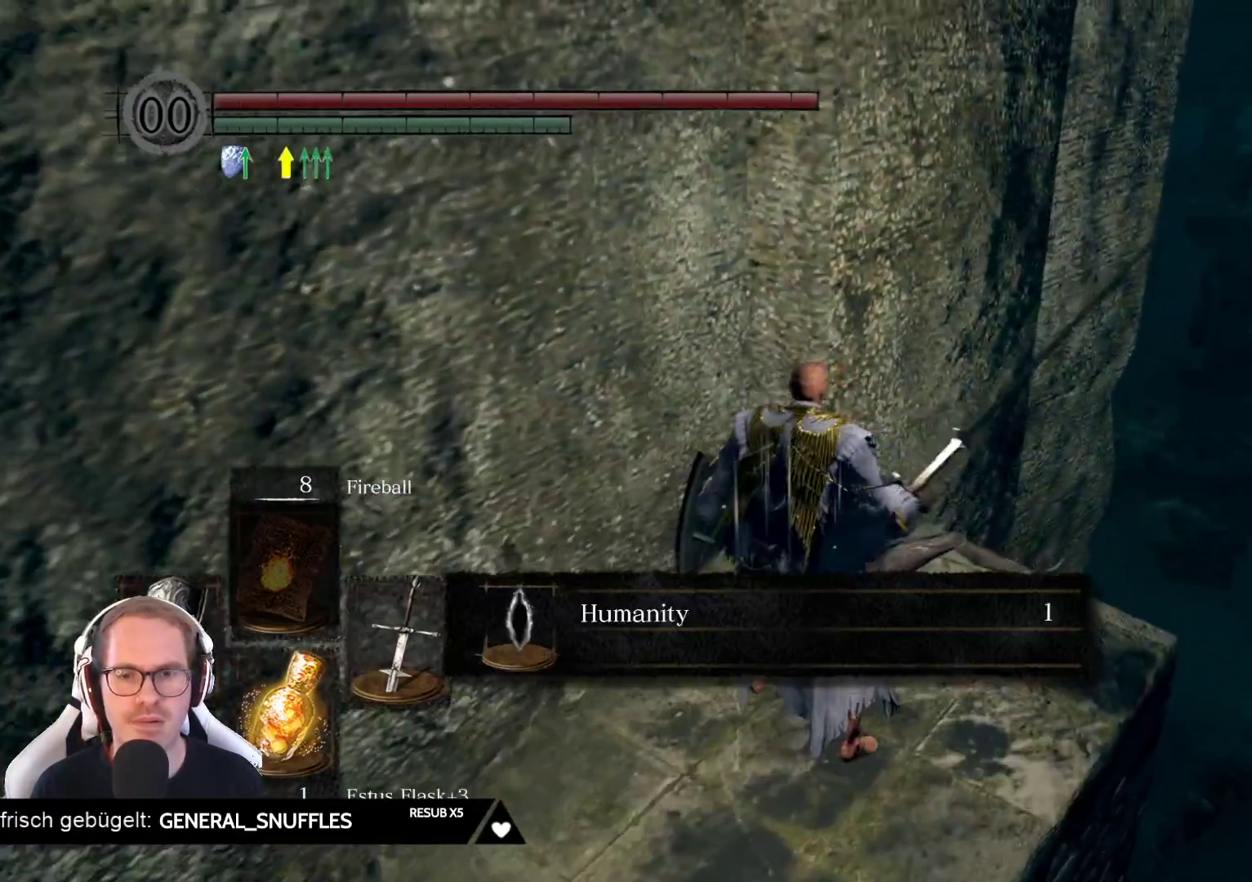
{"buttons": [], "left_stick": "center", "right_stick": "center", "events": [[383, "A", "down"], [500, "A", "up"]]}